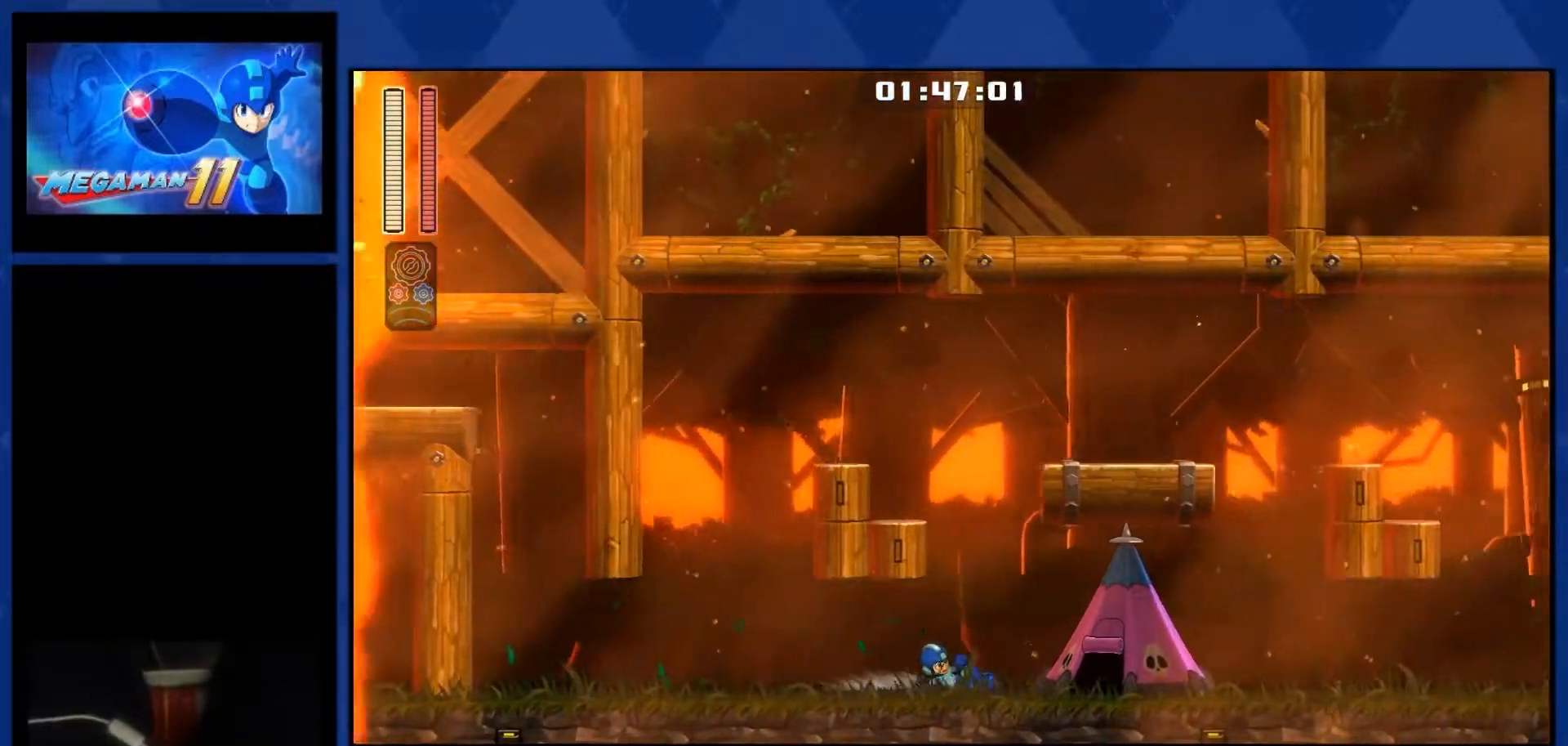
Gameplay with a controller (PlayStation layout); each line is a JSON object with the inputs held at the frame after it. "events" lists button and stick changes between this image and that frame as [ms after this image, input, new state], when the widget could be followed in between. Not read: left_stick.
{"buttons": ["DPAD_RIGHT"], "right_stick": "center", "events": [[67, "L1", "up"], [100, "CROSS", "down"], [250, "DPAD_LEFT", "down"], [333, "DPAD_RIGHT", "up"], [417, "CROSS", "up"], [450, "DPAD_RIGHT", "down"], [483, "DPAD_LEFT", "up"]]}
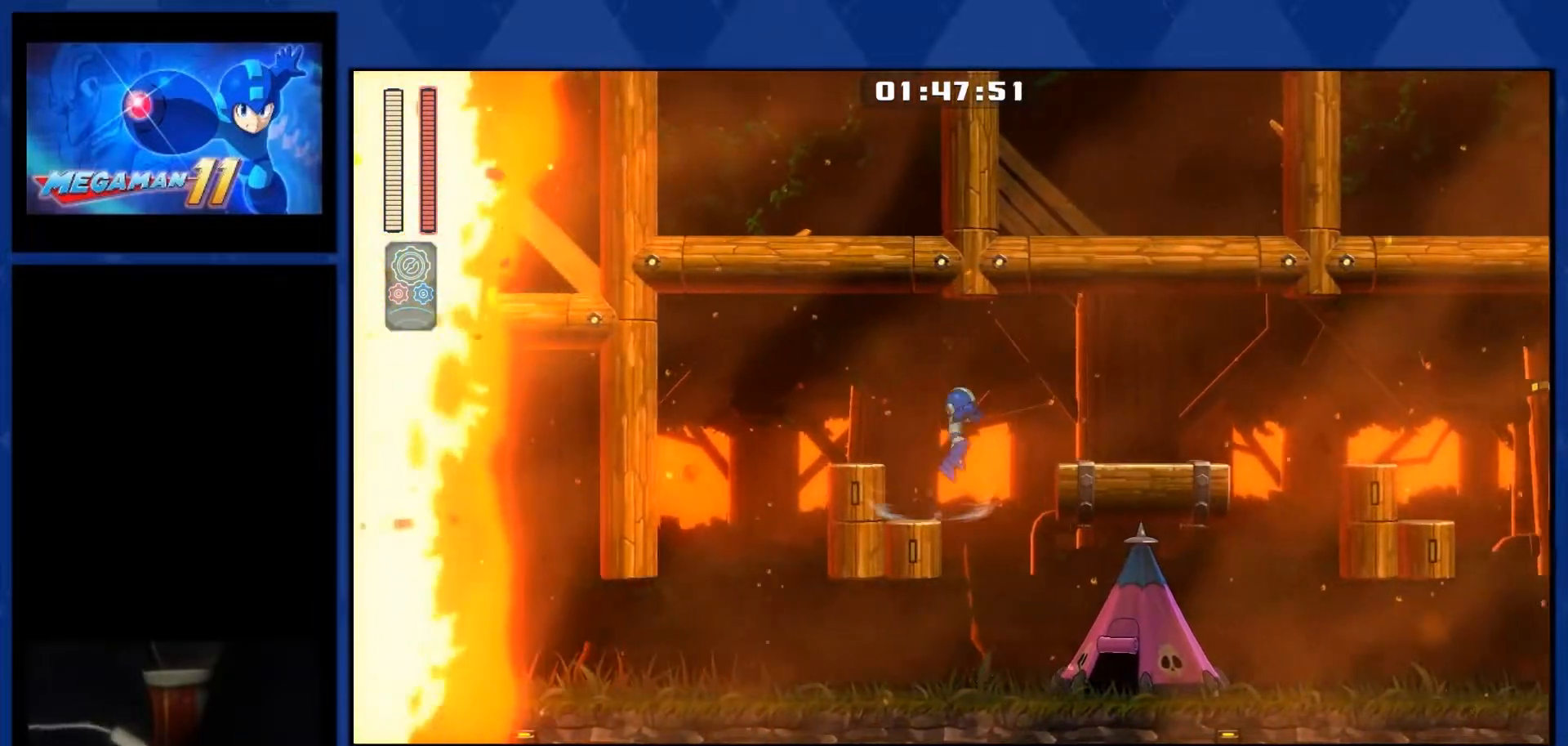
{"buttons": ["L1", "DPAD_RIGHT"], "right_stick": "center", "events": [[33, "CROSS", "down"], [267, "CROSS", "up"], [467, "L1", "down"]]}
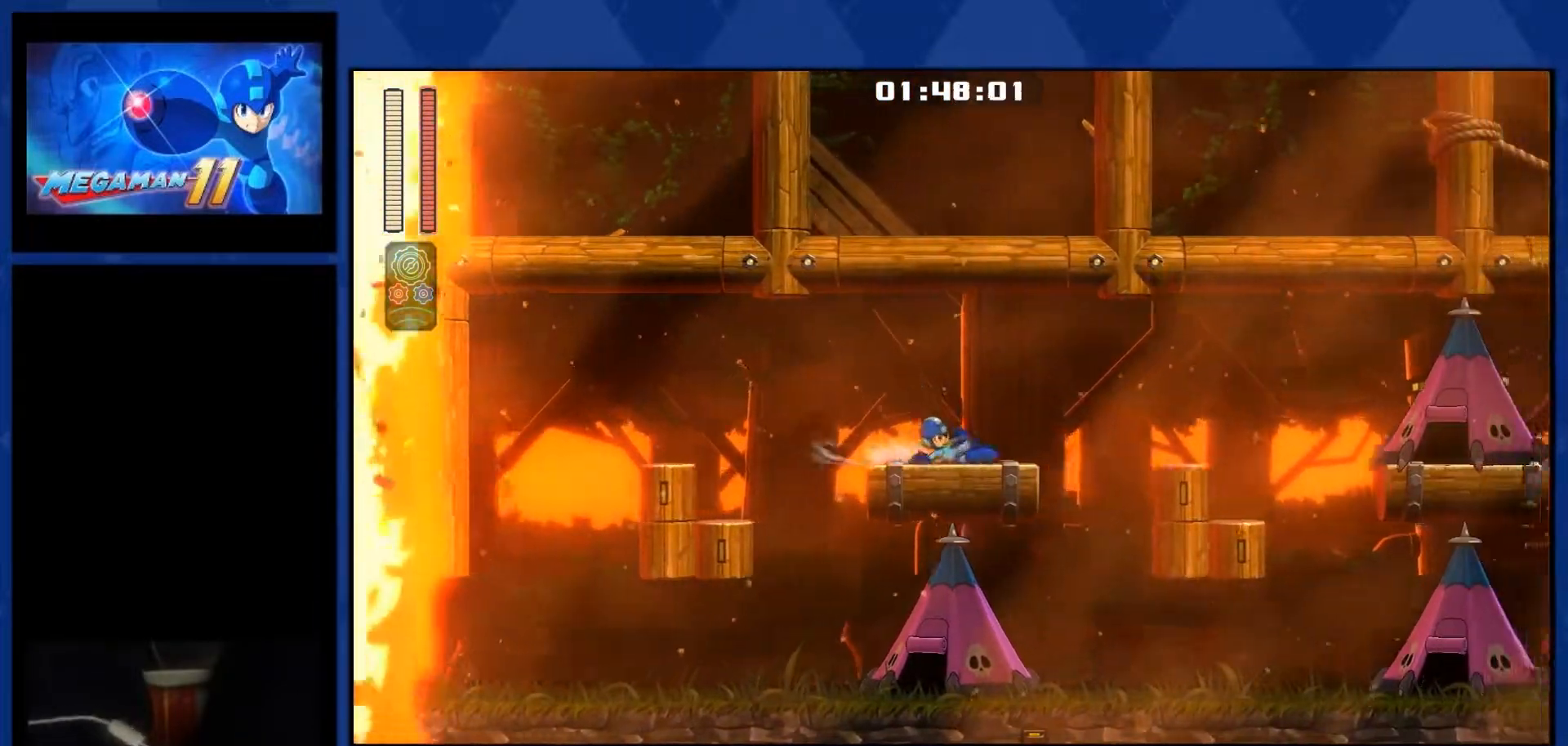
{"buttons": ["DPAD_RIGHT"], "right_stick": "center", "events": [[233, "CROSS", "down"], [350, "L1", "up"], [417, "CROSS", "up"]]}
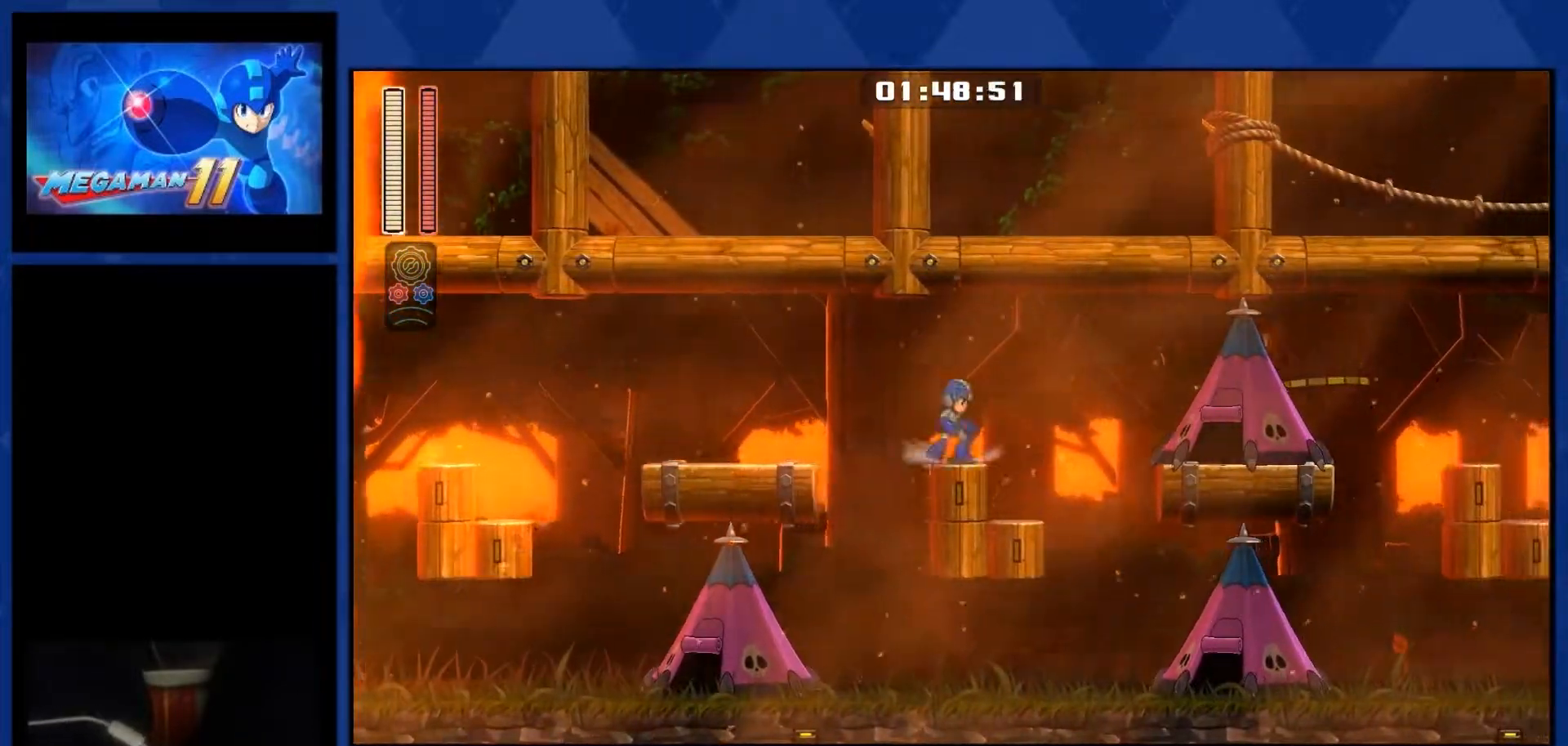
{"buttons": [], "right_stick": "center", "events": [[83, "L1", "down"], [267, "L1", "up"], [417, "DPAD_RIGHT", "up"]]}
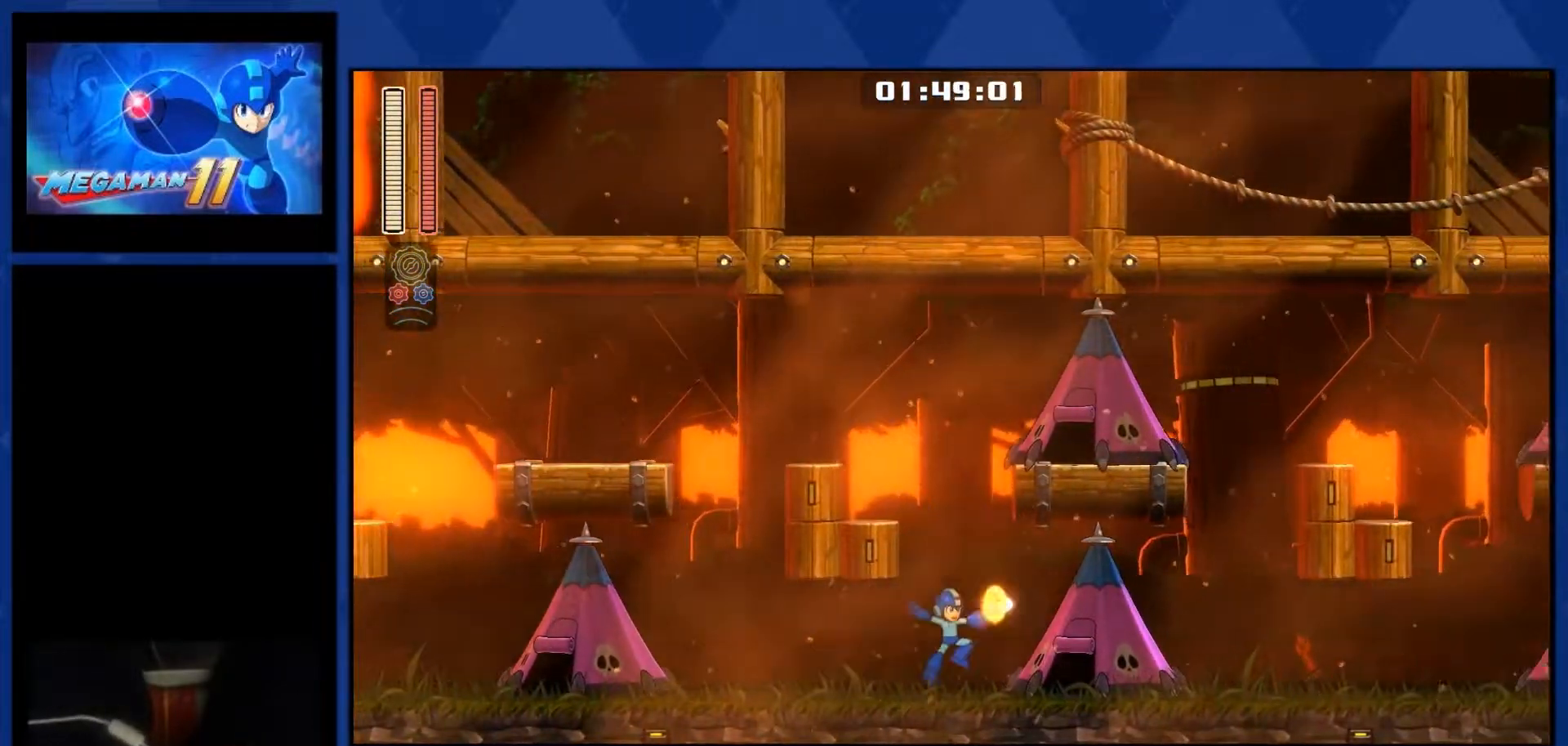
{"buttons": ["DPAD_RIGHT"], "right_stick": "center", "events": [[67, "DPAD_RIGHT", "down"], [83, "R2", "down"], [183, "R2", "up"], [200, "L1", "down"], [500, "L1", "up"]]}
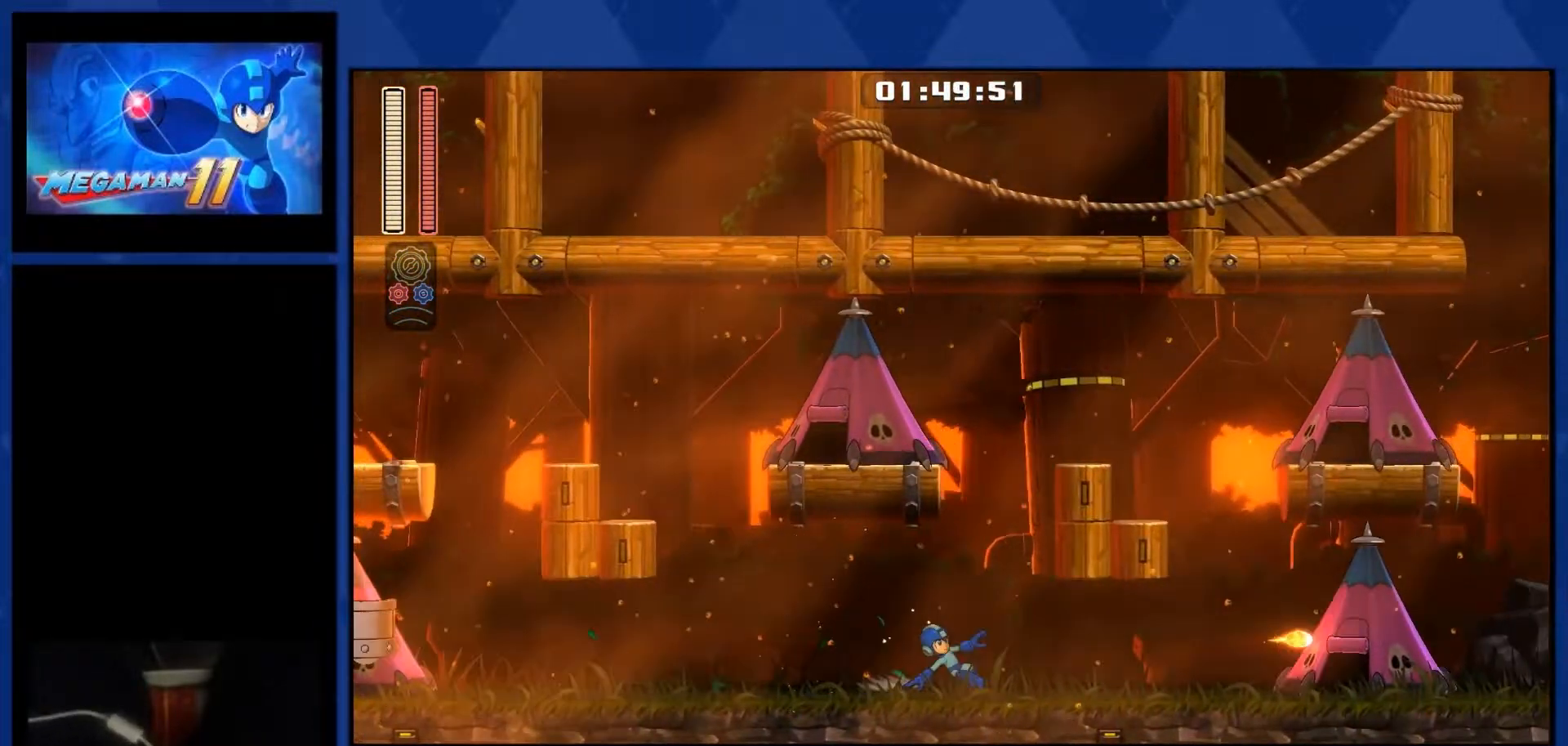
{"buttons": ["L1", "DPAD_RIGHT"], "right_stick": "center", "events": [[100, "L1", "down"]]}
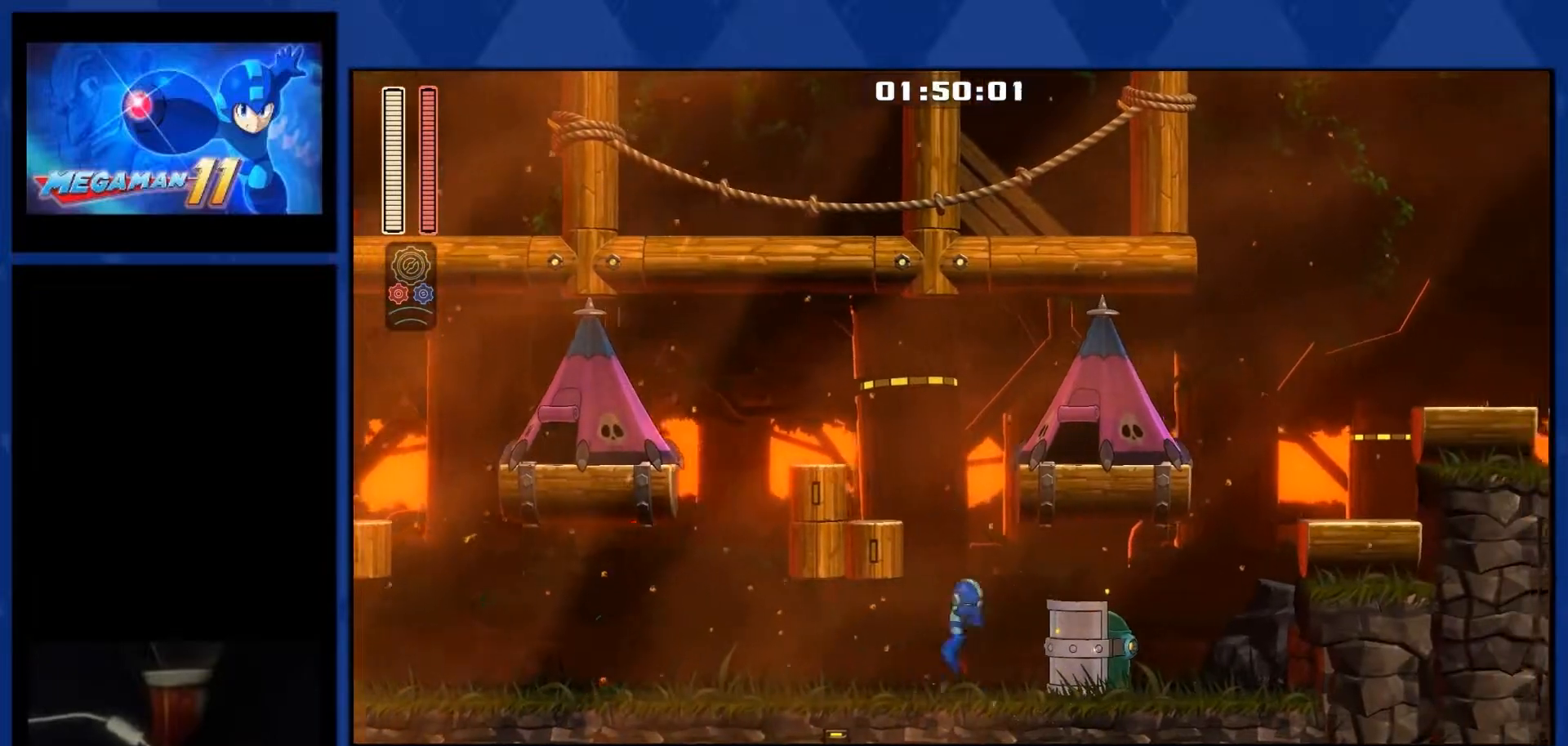
{"buttons": [], "right_stick": "center", "events": [[83, "CROSS", "down"], [83, "L1", "up"], [133, "DPAD_RIGHT", "up"], [183, "DPAD_LEFT", "down"], [400, "CROSS", "up"], [433, "DPAD_LEFT", "up"]]}
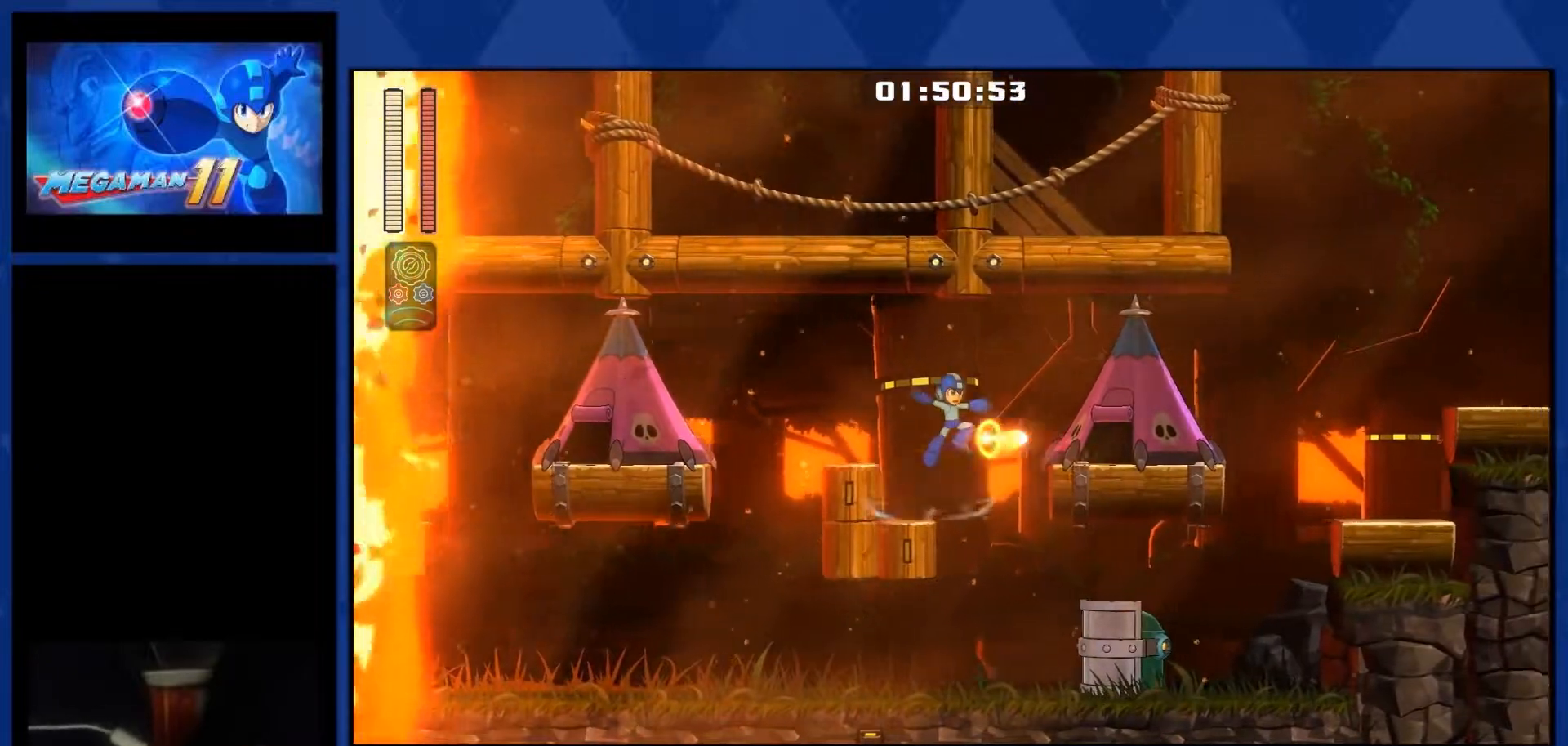
{"buttons": ["L1", "DPAD_RIGHT"], "right_stick": "center", "events": [[17, "DPAD_RIGHT", "down"], [50, "CROSS", "down"], [83, "R2", "down"], [233, "R2", "up"], [267, "CROSS", "up"], [467, "L1", "down"]]}
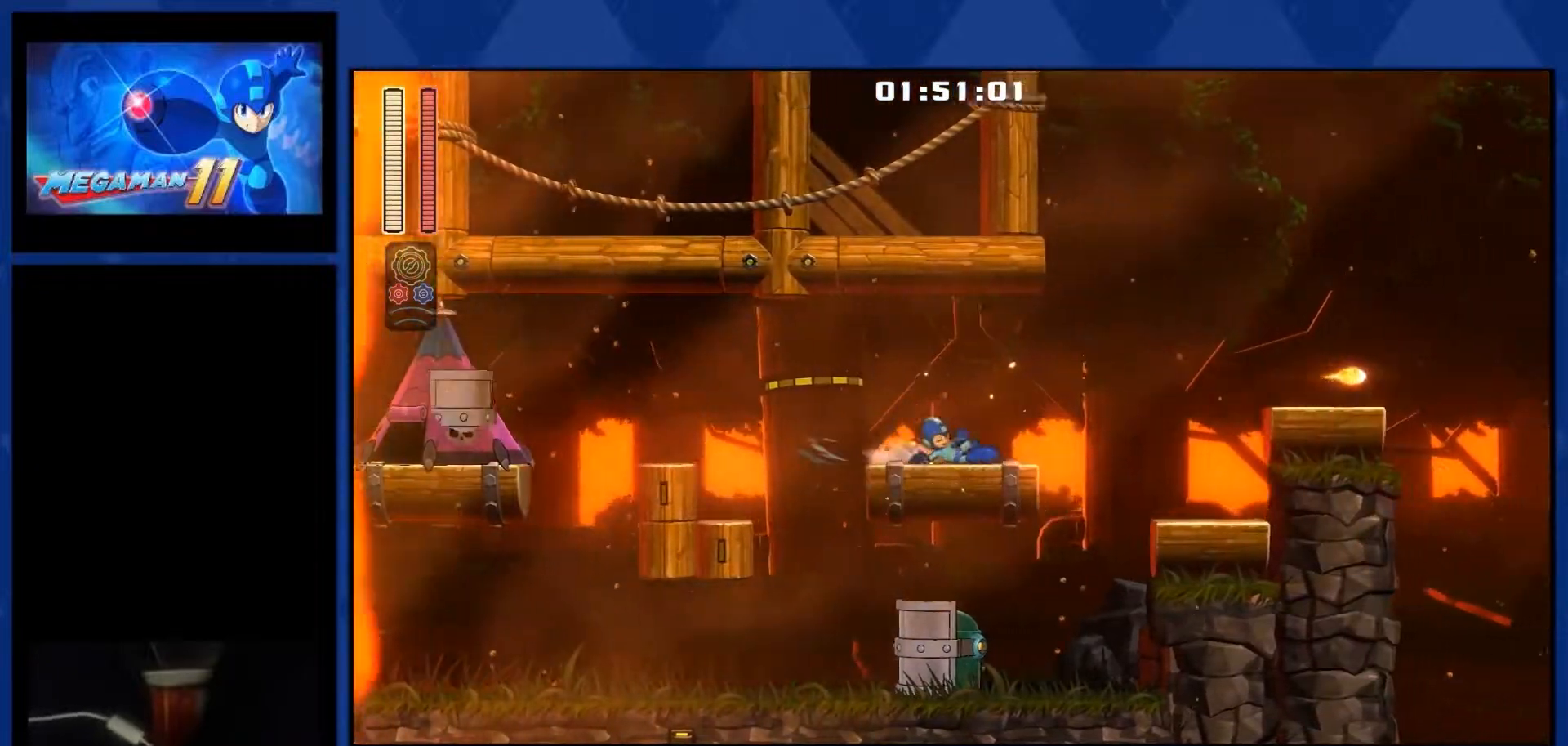
{"buttons": ["L1", "DPAD_RIGHT"], "right_stick": "center", "events": [[217, "CROSS", "down"], [350, "CROSS", "up"]]}
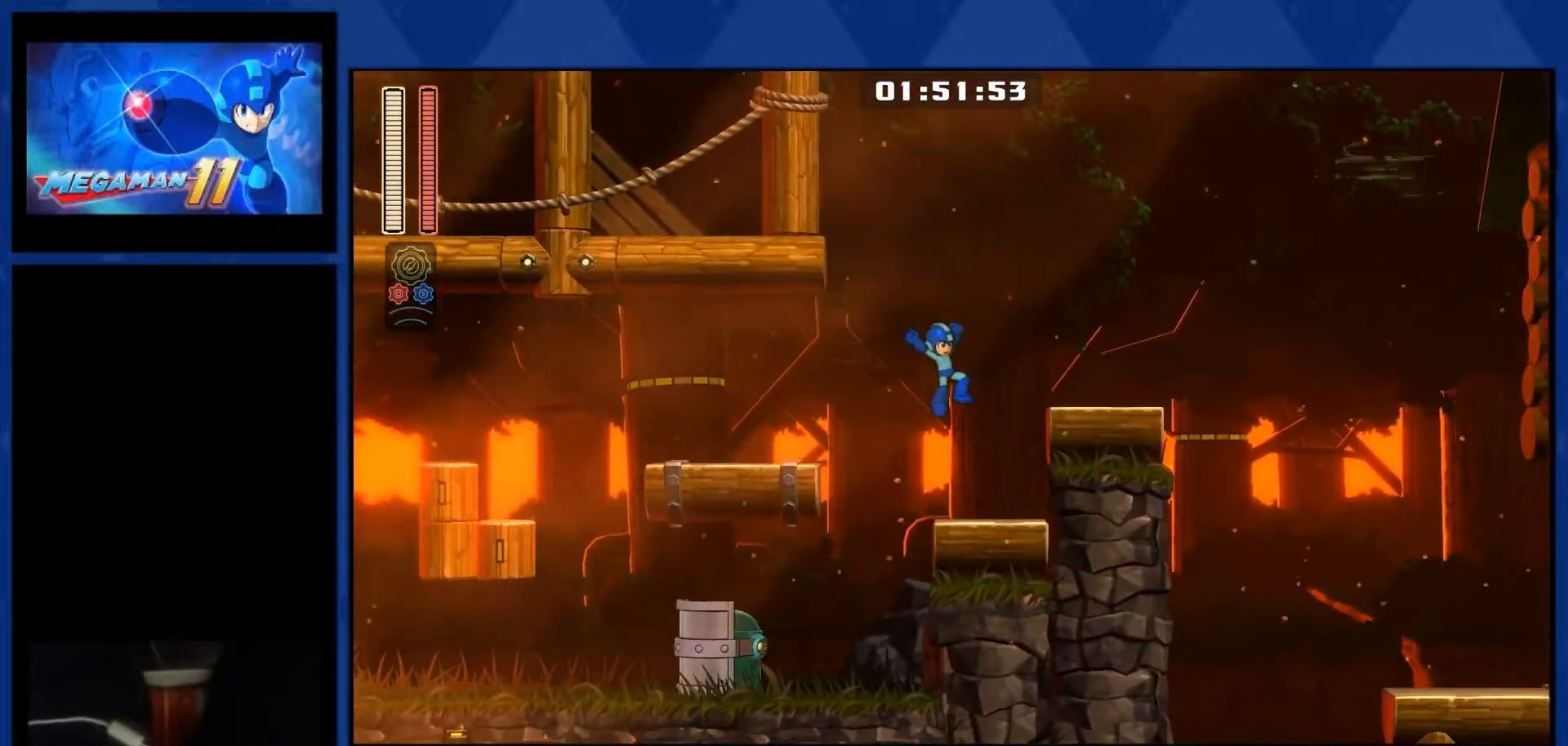
{"buttons": ["DPAD_RIGHT"], "right_stick": "center", "events": [[83, "L1", "up"], [233, "CROSS", "down"], [450, "CROSS", "up"]]}
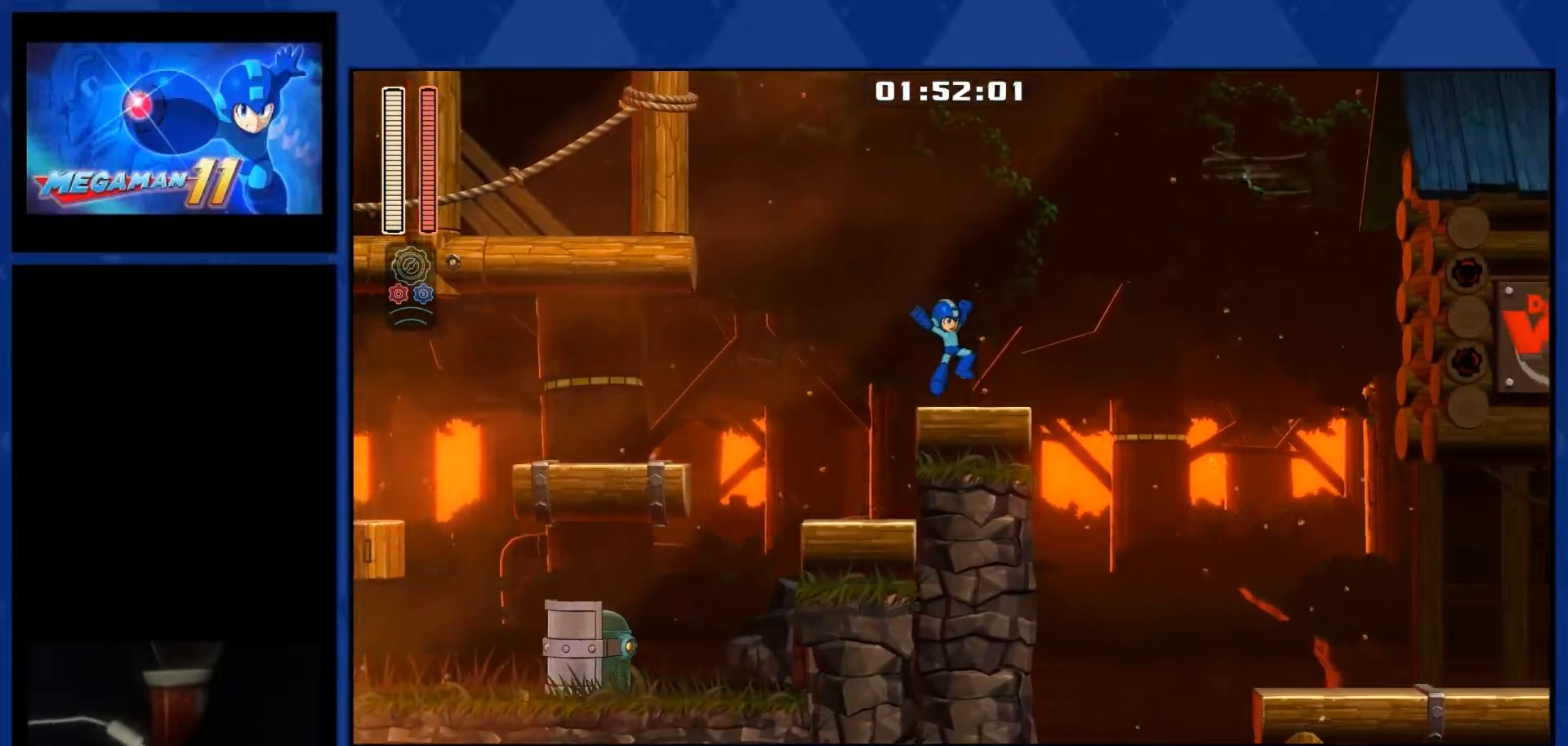
{"buttons": ["DPAD_RIGHT"], "right_stick": "center", "events": [[133, "L1", "down"], [250, "CROSS", "down"], [283, "L1", "up"], [433, "CROSS", "up"]]}
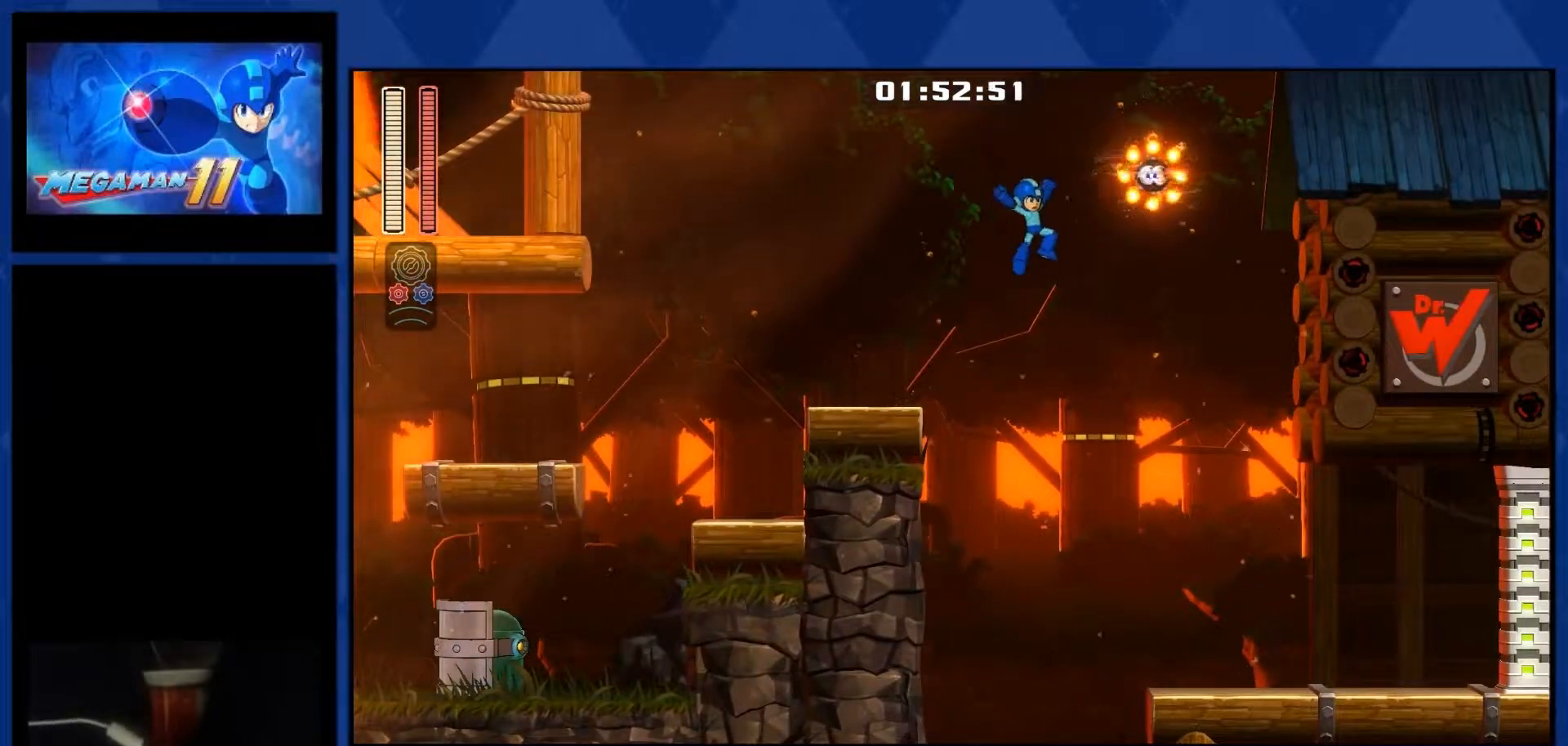
{"buttons": ["DPAD_RIGHT"], "right_stick": "center", "events": [[183, "right_stick", "down"], [250, "right_stick", "center"]]}
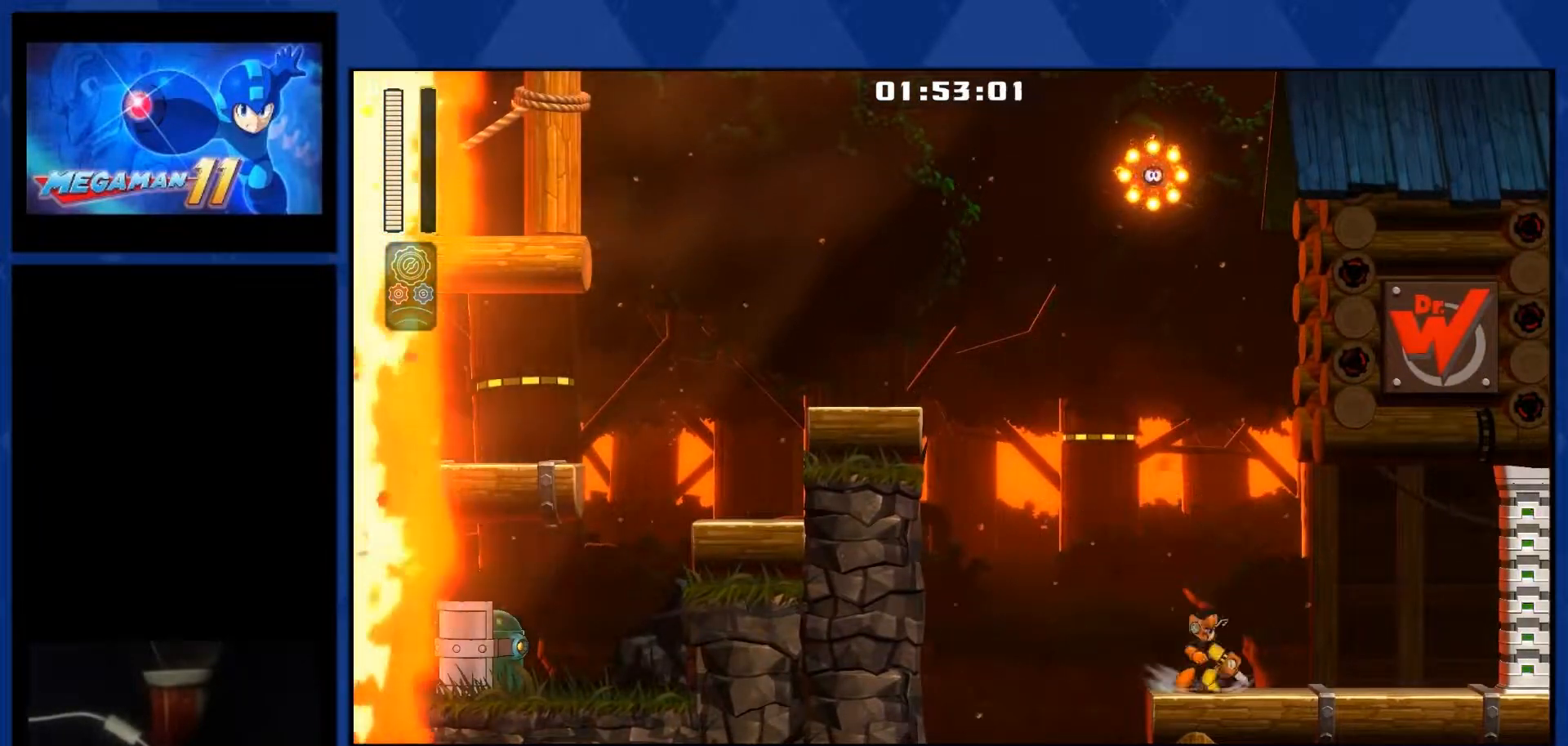
{"buttons": ["L1", "DPAD_RIGHT"], "right_stick": "center", "events": [[67, "L1", "down"]]}
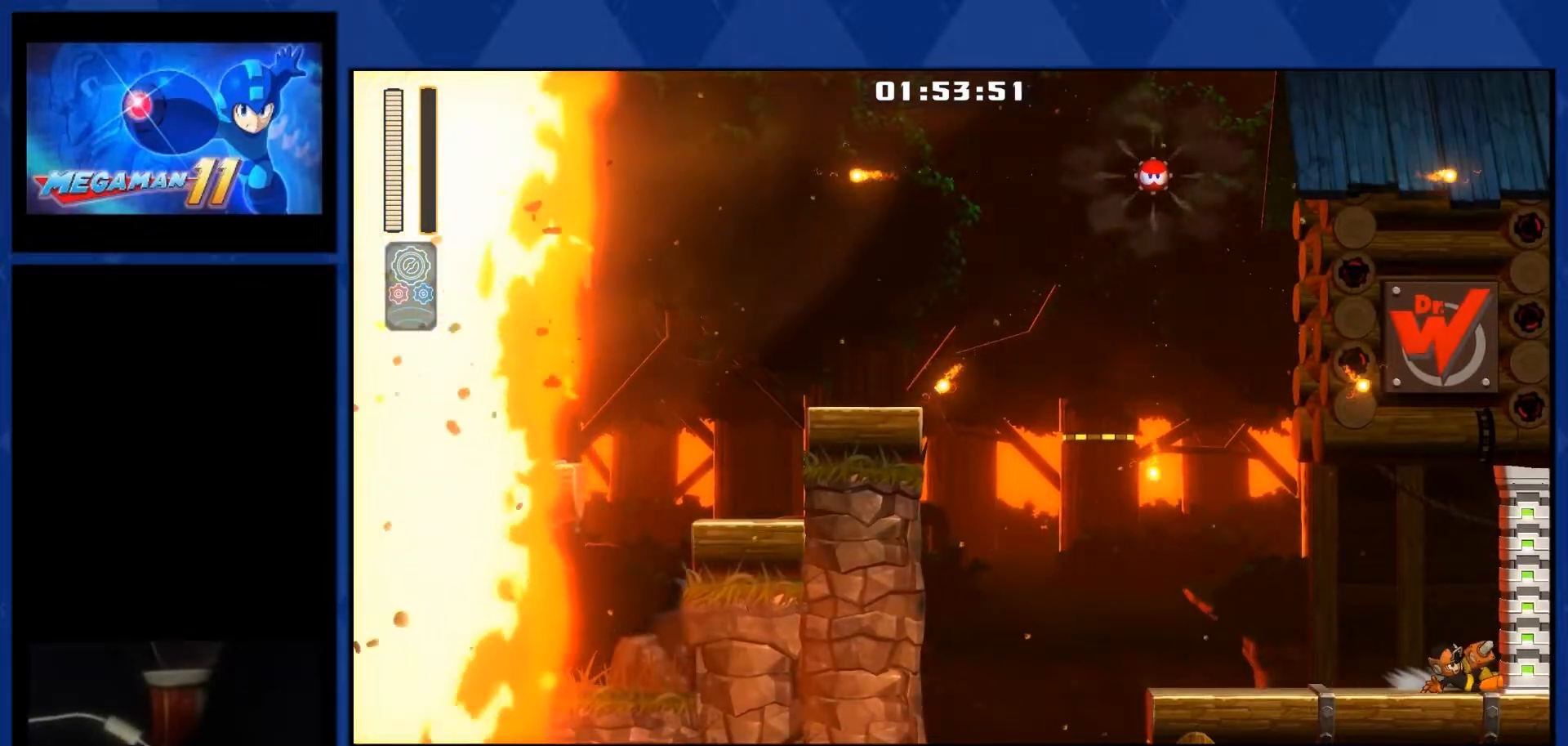
{"buttons": ["DPAD_RIGHT"], "right_stick": "center", "events": [[233, "L1", "up"]]}
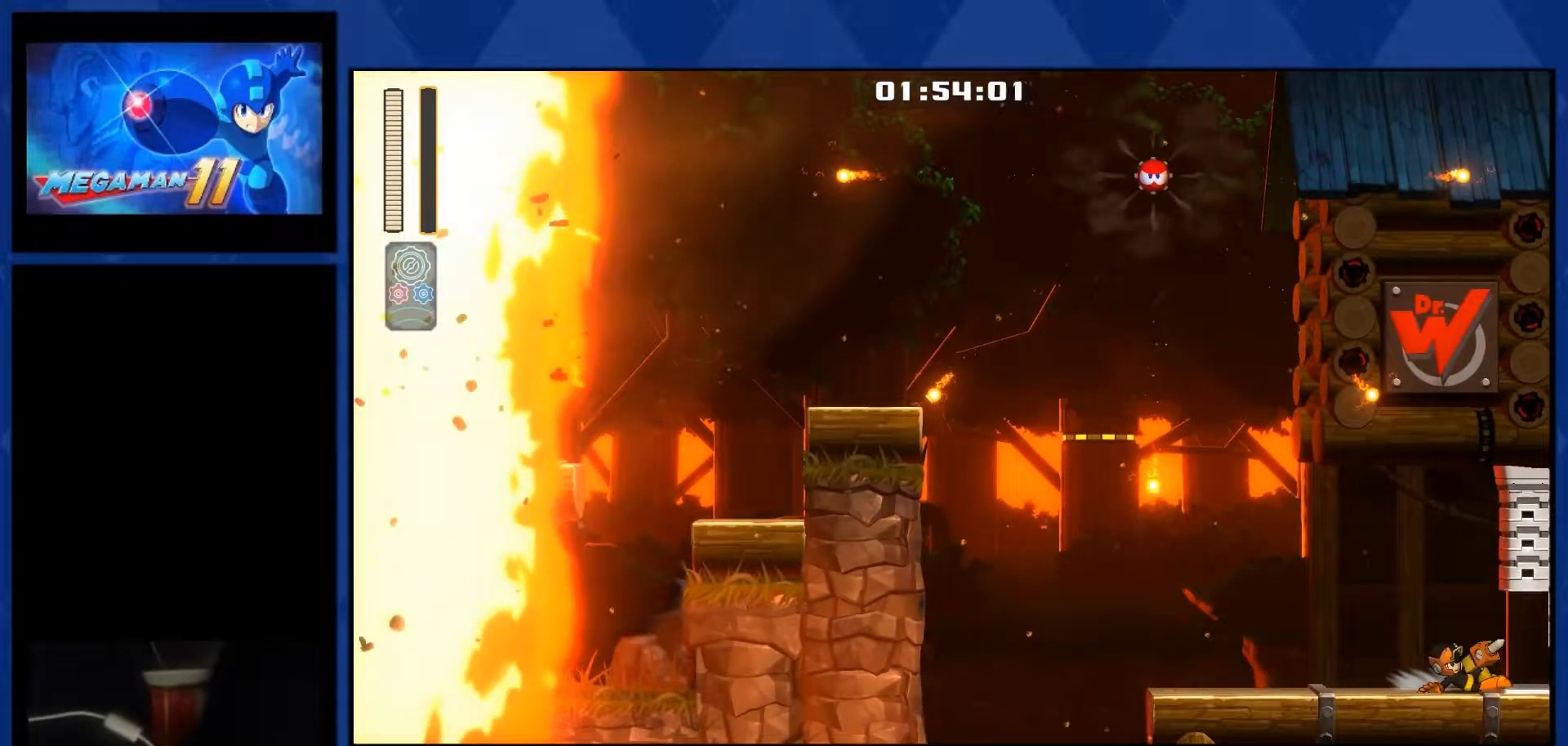
{"buttons": ["DPAD_RIGHT"], "right_stick": "down-right", "events": [[67, "right_stick", "down-right"]]}
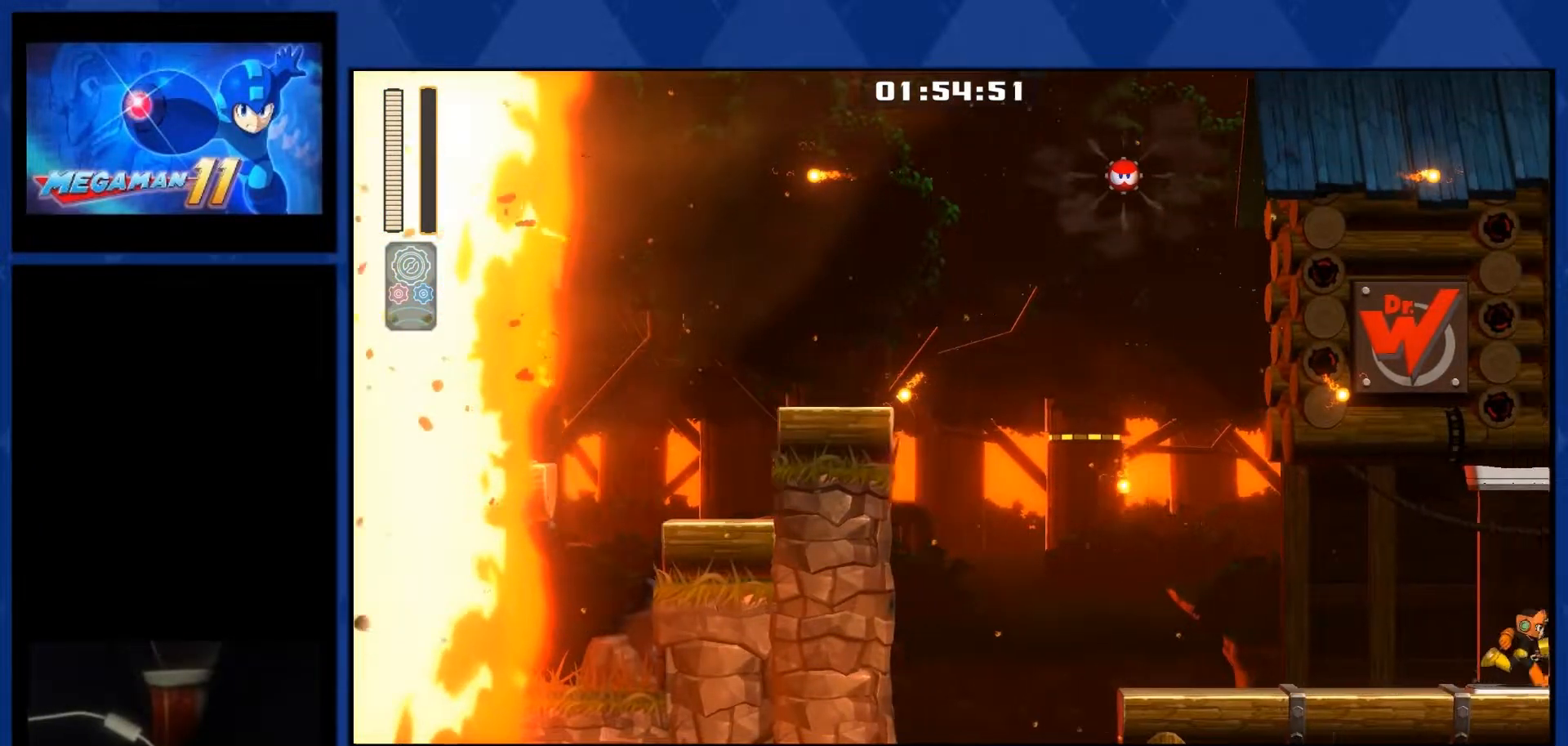
{"buttons": ["DPAD_RIGHT"], "right_stick": "down-right", "events": []}
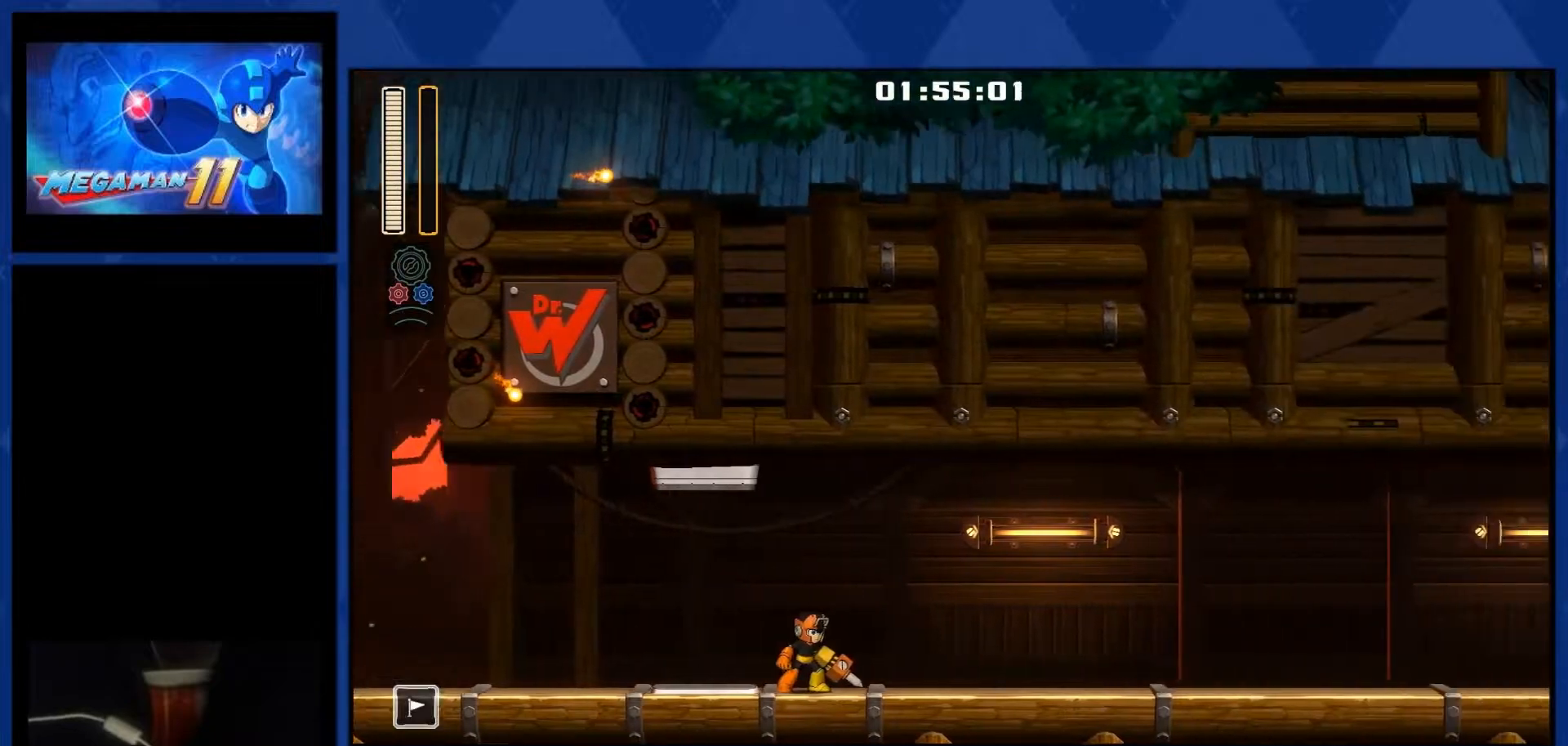
{"buttons": ["DPAD_RIGHT"], "right_stick": "down-right", "events": []}
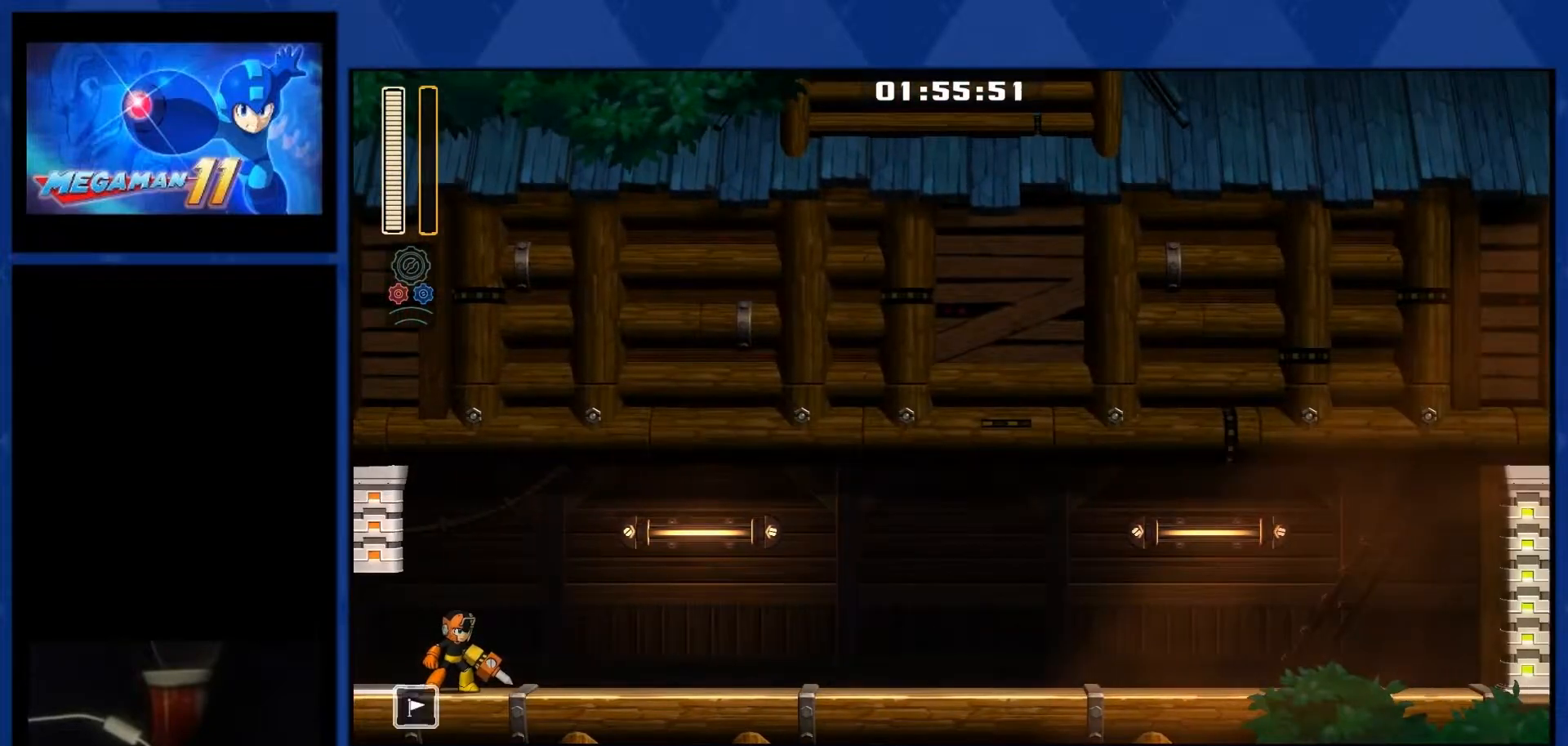
{"buttons": ["DPAD_RIGHT"], "right_stick": "down-right", "events": []}
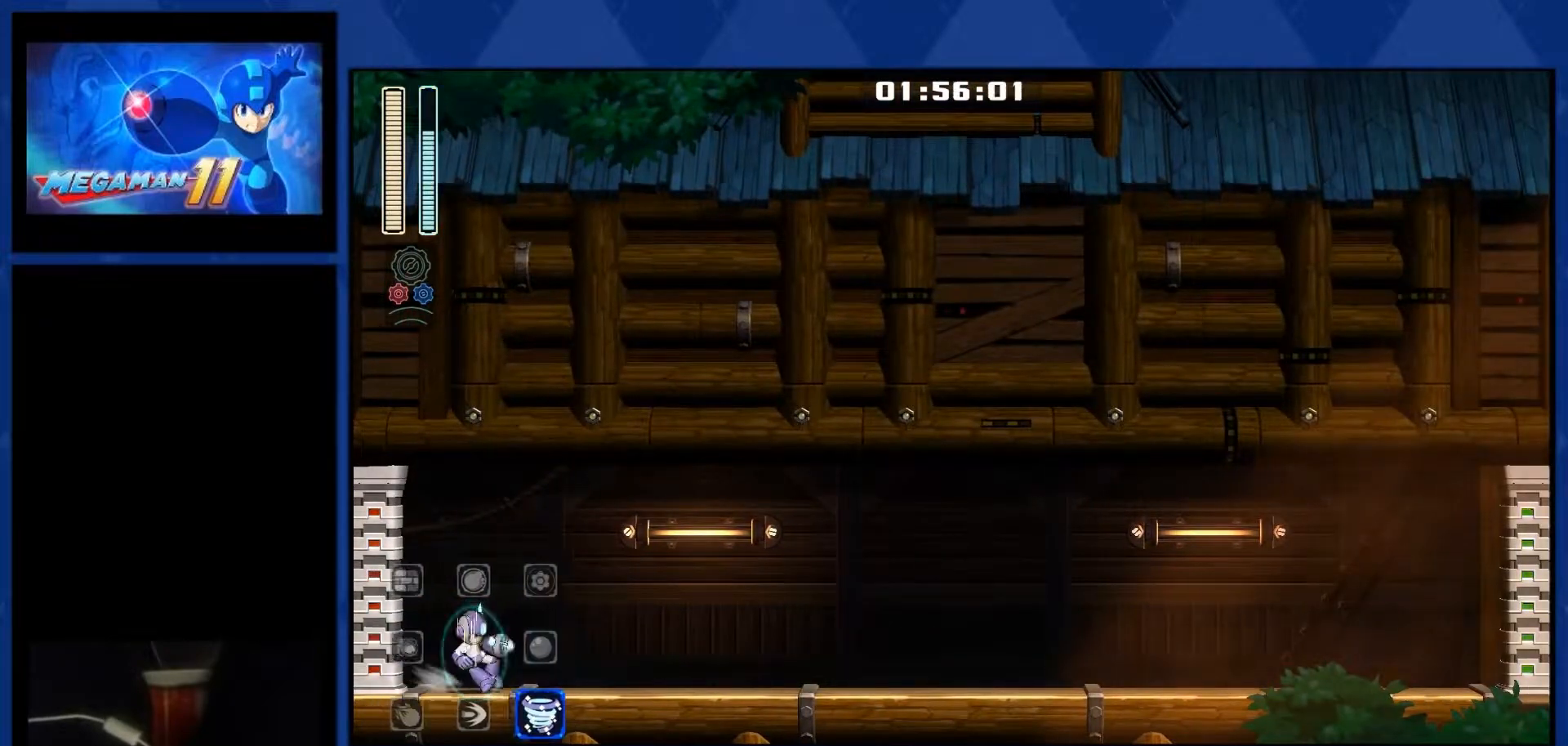
{"buttons": ["L1", "DPAD_RIGHT"], "right_stick": "center", "events": [[50, "L1", "down"], [150, "right_stick", "center"], [250, "L1", "up"], [433, "L1", "down"]]}
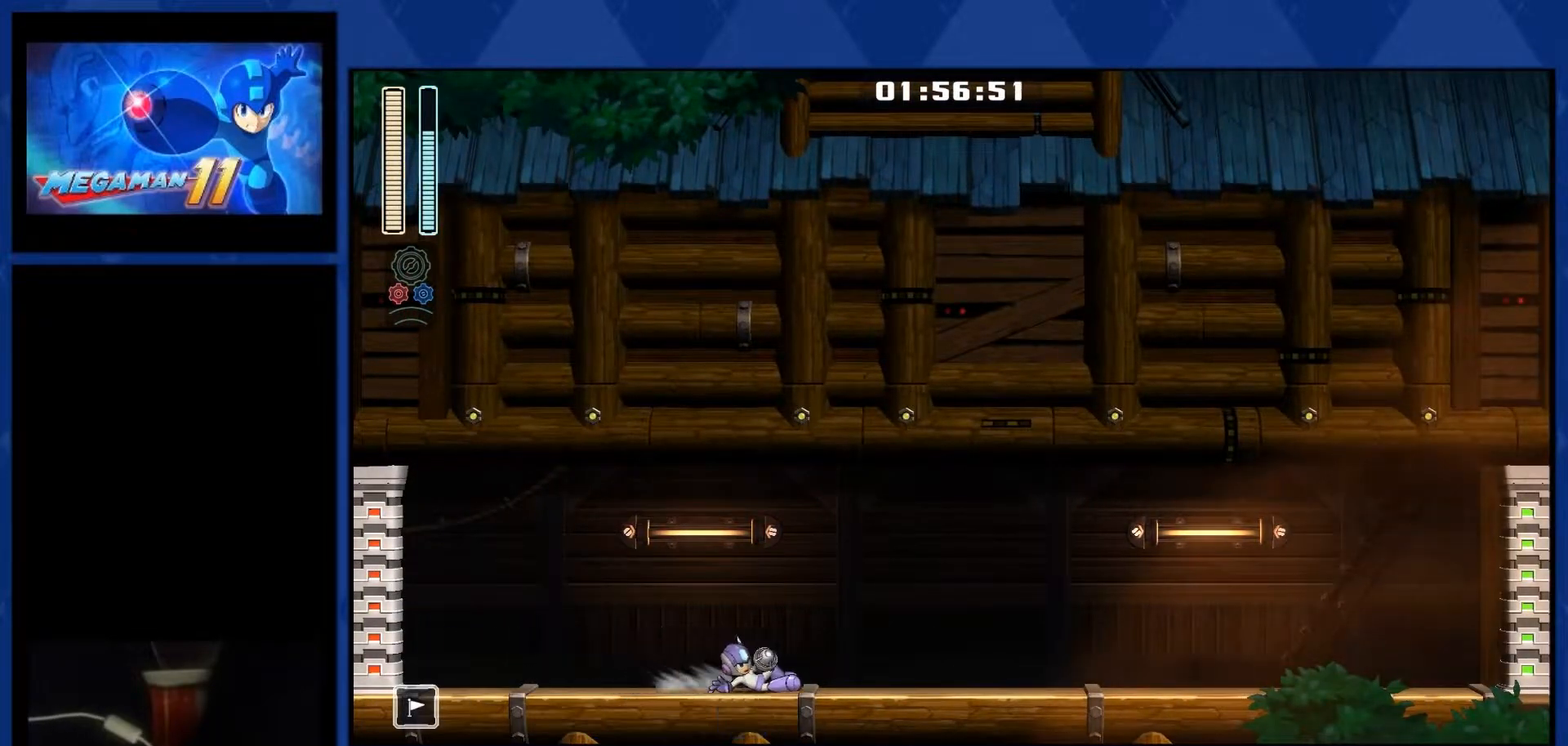
{"buttons": ["L1", "DPAD_RIGHT"], "right_stick": "center", "events": []}
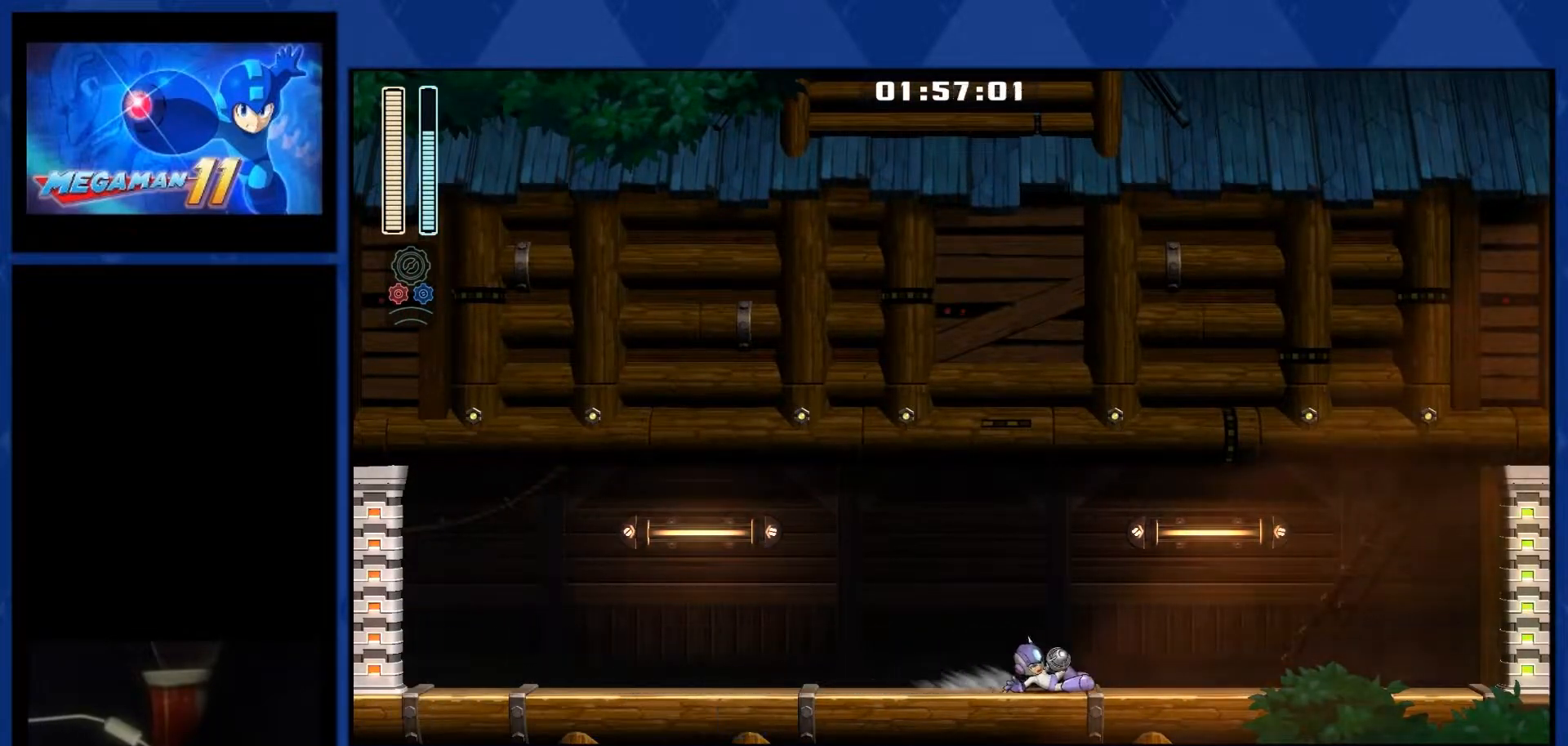
{"buttons": ["DPAD_RIGHT"], "right_stick": "center", "events": [[33, "L1", "up"], [200, "L1", "down"], [433, "L1", "up"]]}
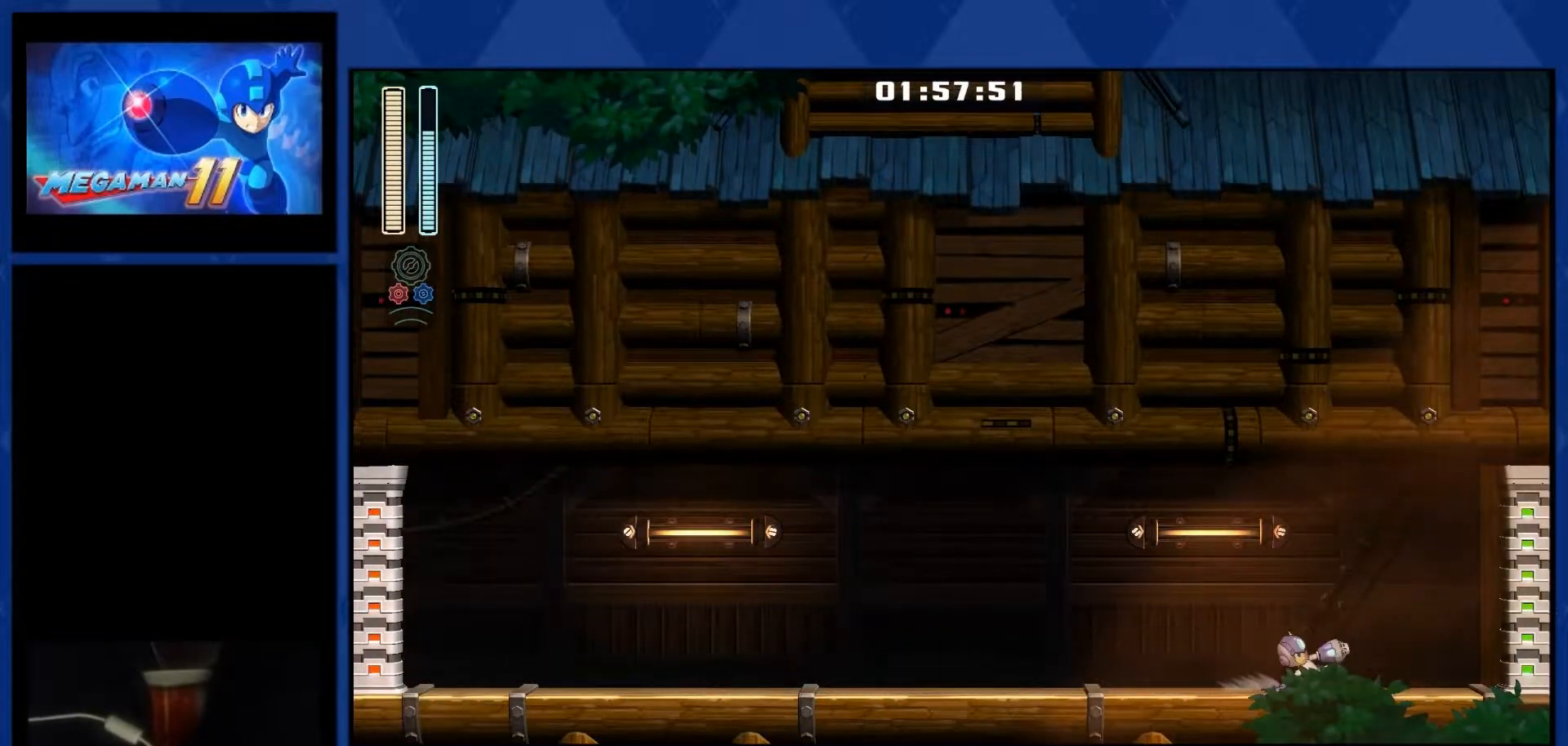
{"buttons": ["DPAD_RIGHT"], "right_stick": "center", "events": [[67, "L1", "down"], [383, "L1", "up"]]}
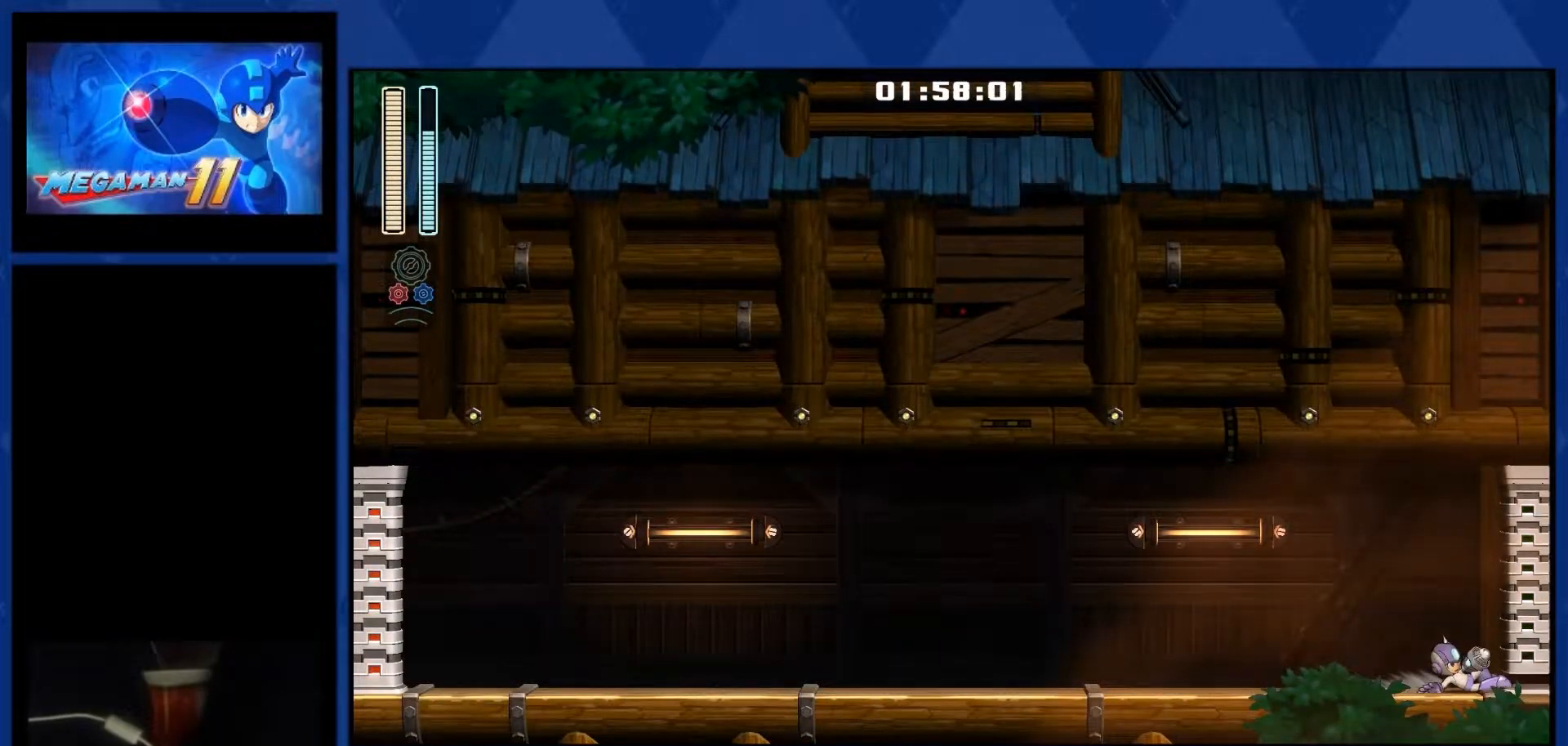
{"buttons": [], "right_stick": "center", "events": [[117, "DPAD_RIGHT", "up"]]}